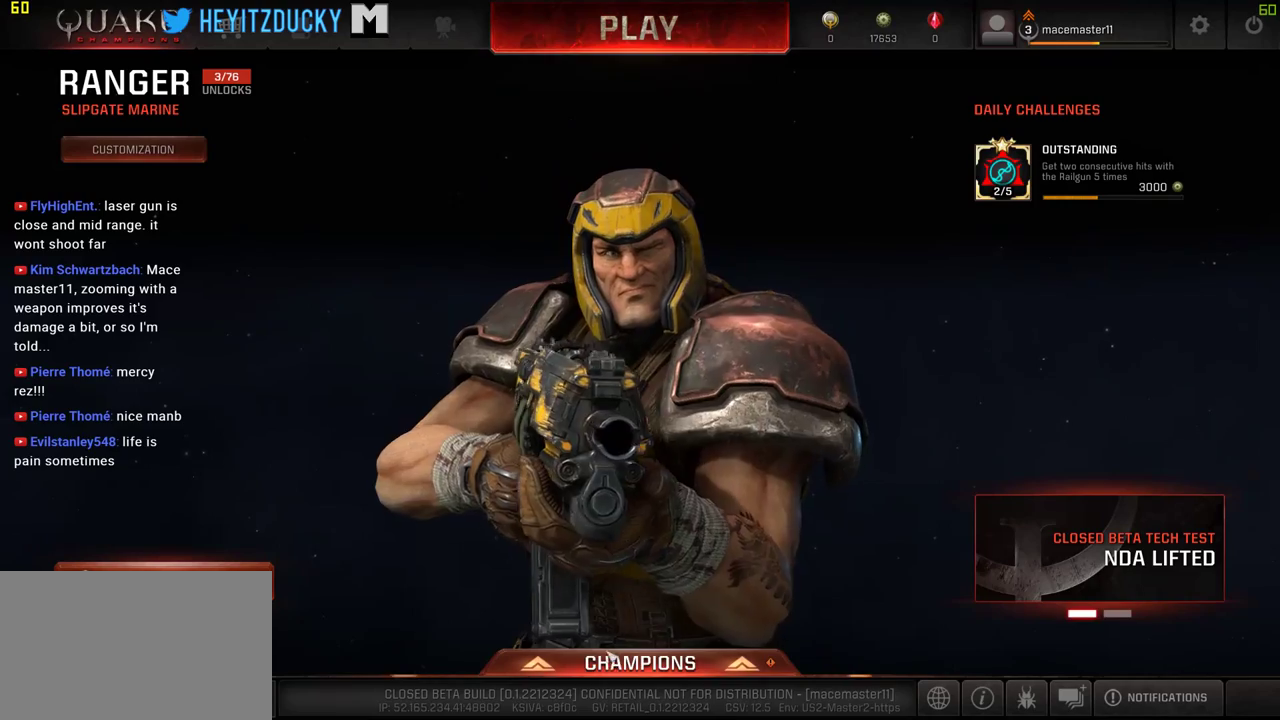
Gameplay with keyboard and mouse; each line is a JSON object with the keys and mouse buttons held at the frame after it. "events" lists presses ("down") and releases ("up") of "1", "2", "3", "4", "5", "a", "alt", "c", "ctrl", "d", "e", "f", "q", "r", "s", "shift", "space", "tab", "v", "w", "x", "z", "mouse_left", "mouse_middle", "mouse_right", "mouse_wheel_up" and "mouse_wheel_down" between this image and that frame as [ms after this image, input, new state], when the widget could be followed in between. "mouse_left", "mouse_middle", "mouse_right", "mouse_wheel_up", "mouse_wheel_down" = the "left", "middle", "right", "wheel_up", "wheel_down" buttons of the "mouse" list. No other keys are recorded. Mouse movement is not recorded.
{"keys": [], "mouse": [], "events": []}
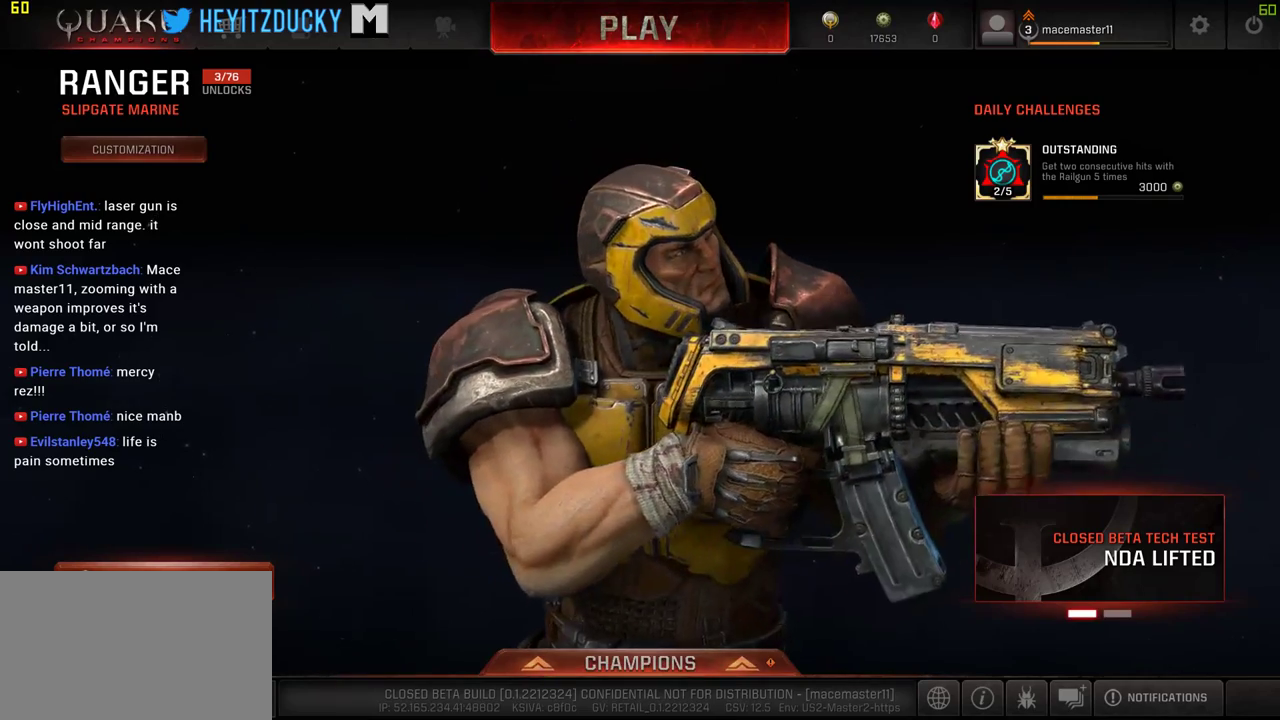
{"keys": [], "mouse": [], "events": []}
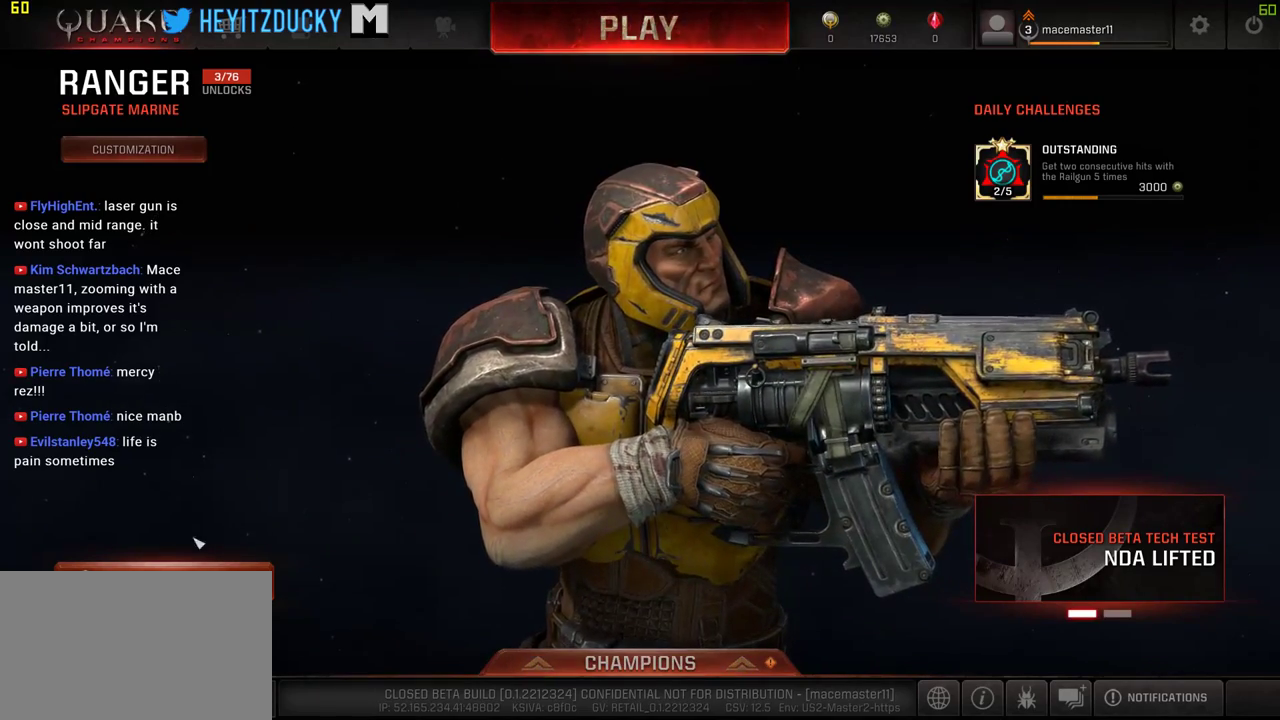
{"keys": [], "mouse": ["left"], "events": [[467, "mouse_left", "down"]]}
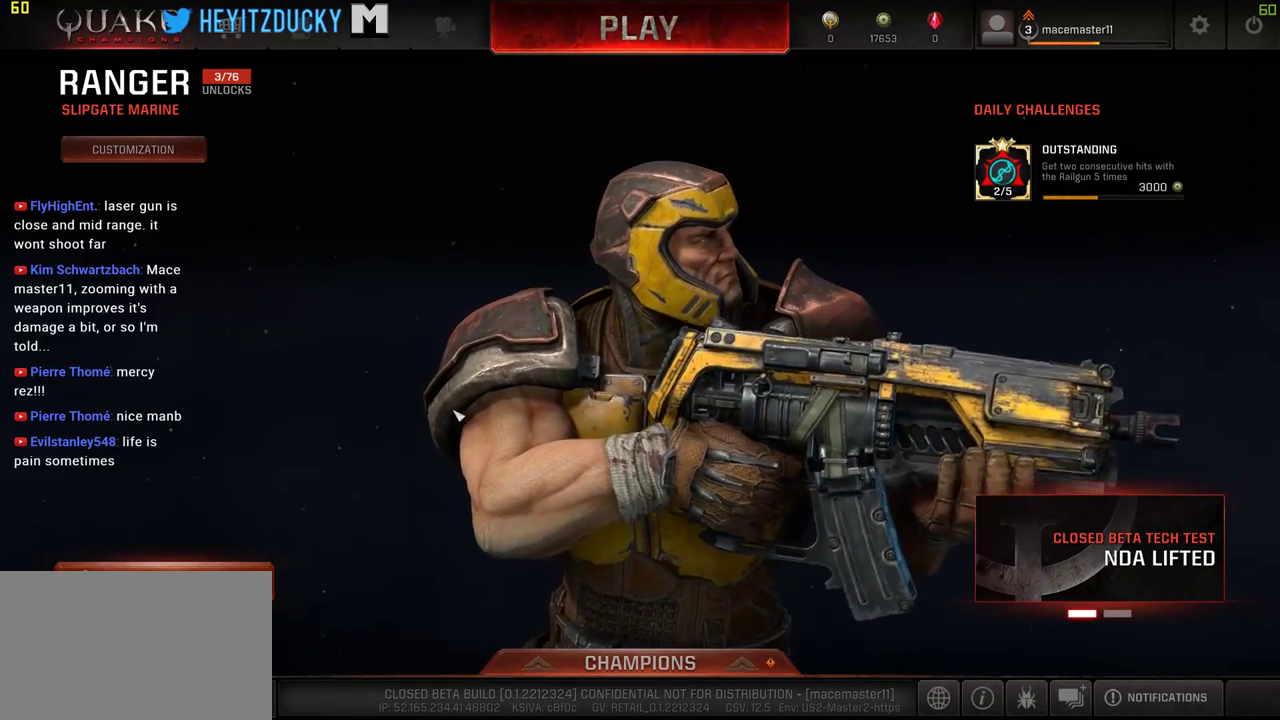
{"keys": [], "mouse": [], "events": [[67, "mouse_left", "up"]]}
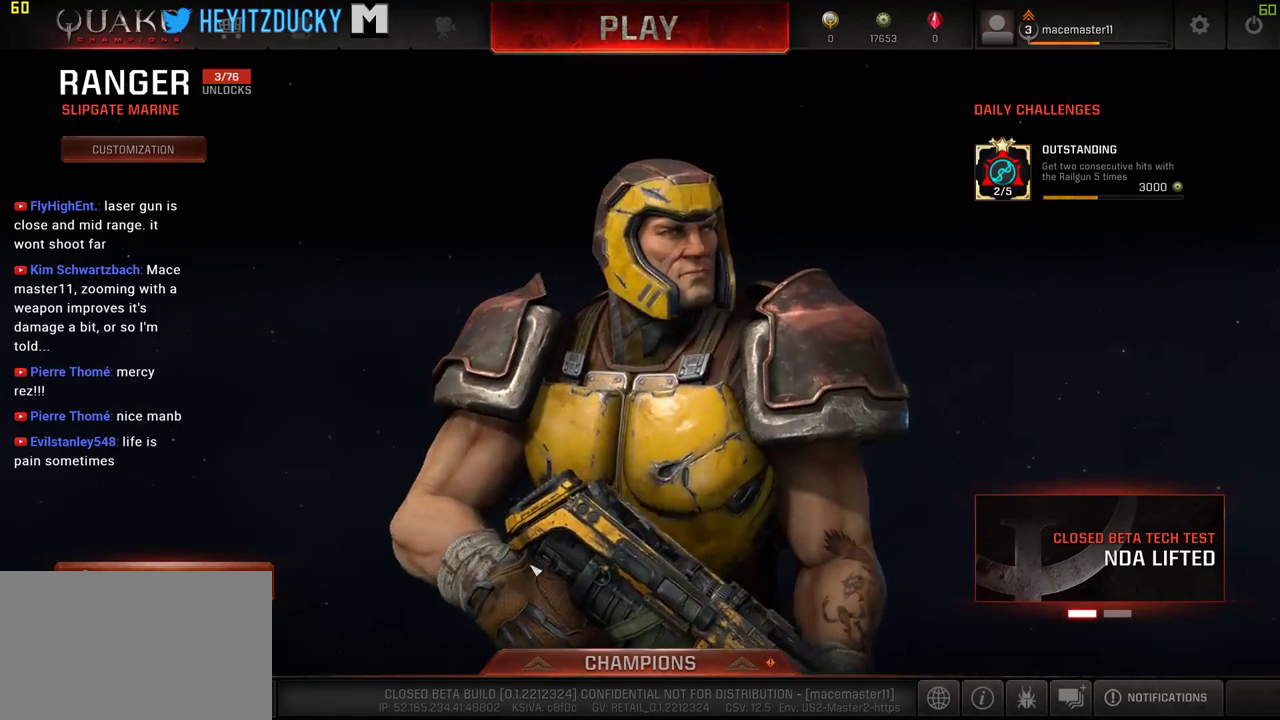
{"keys": [], "mouse": [], "events": []}
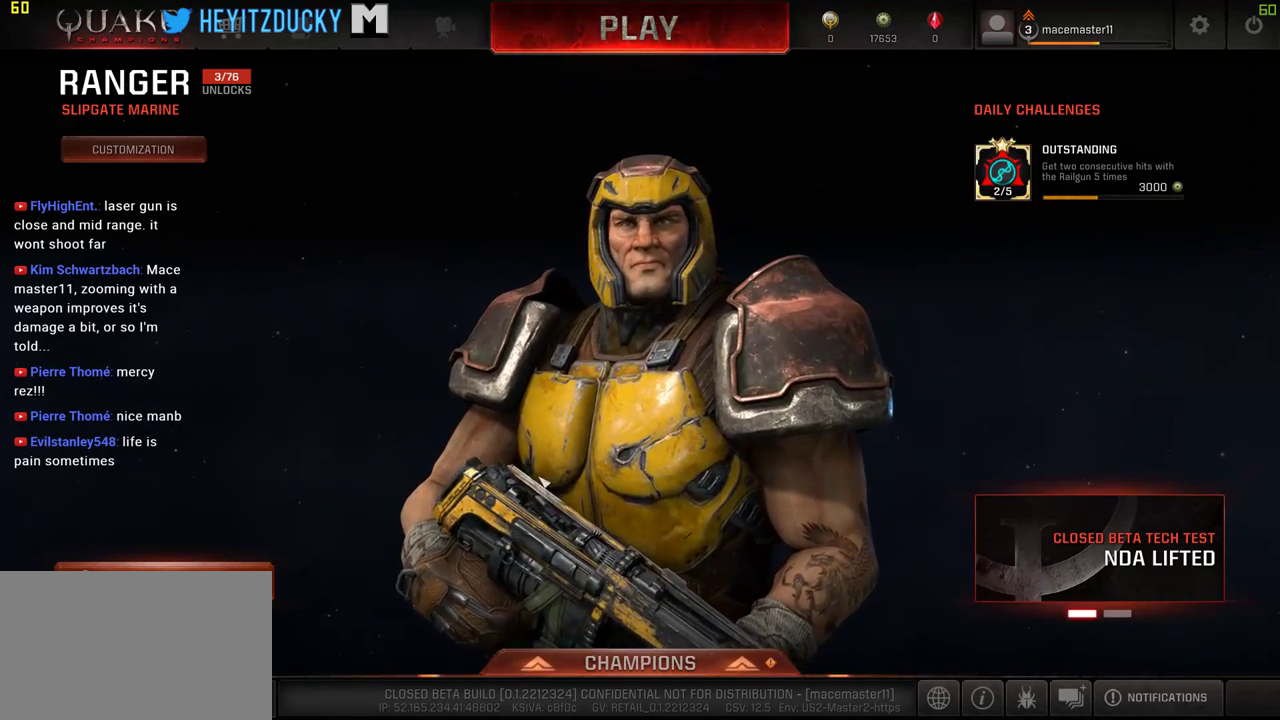
{"keys": [], "mouse": [], "events": []}
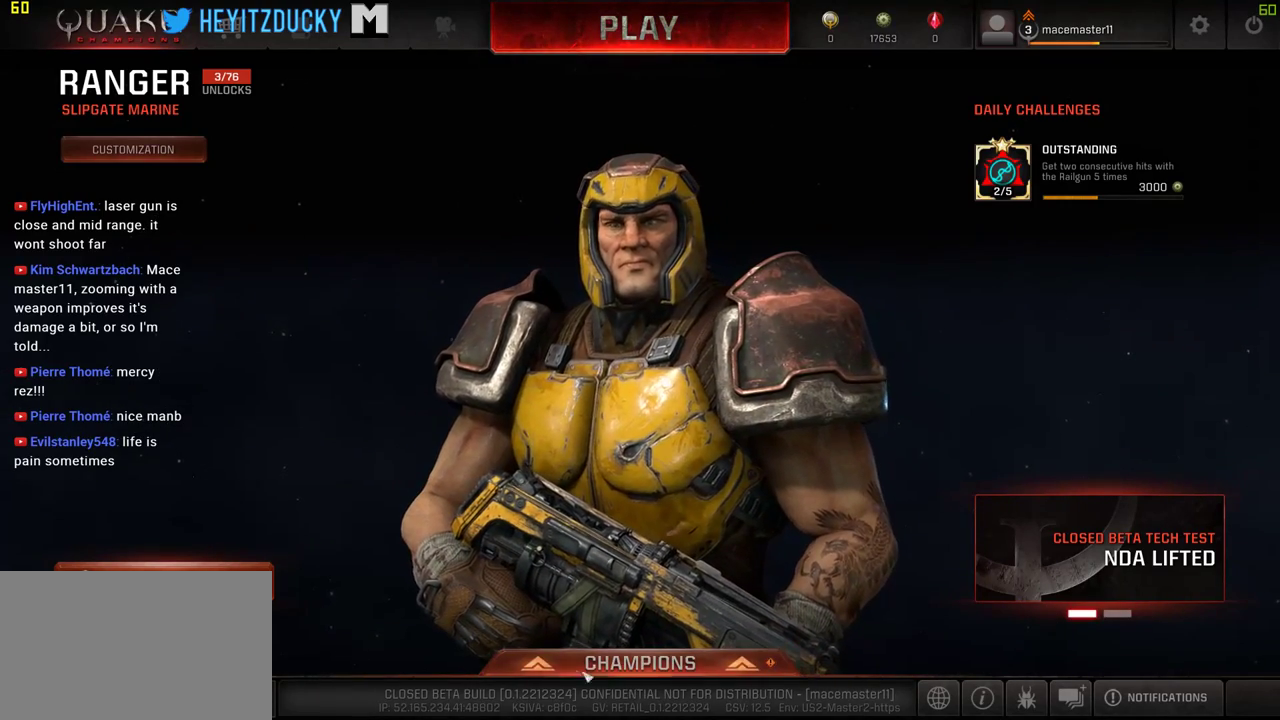
{"keys": [], "mouse": [], "events": []}
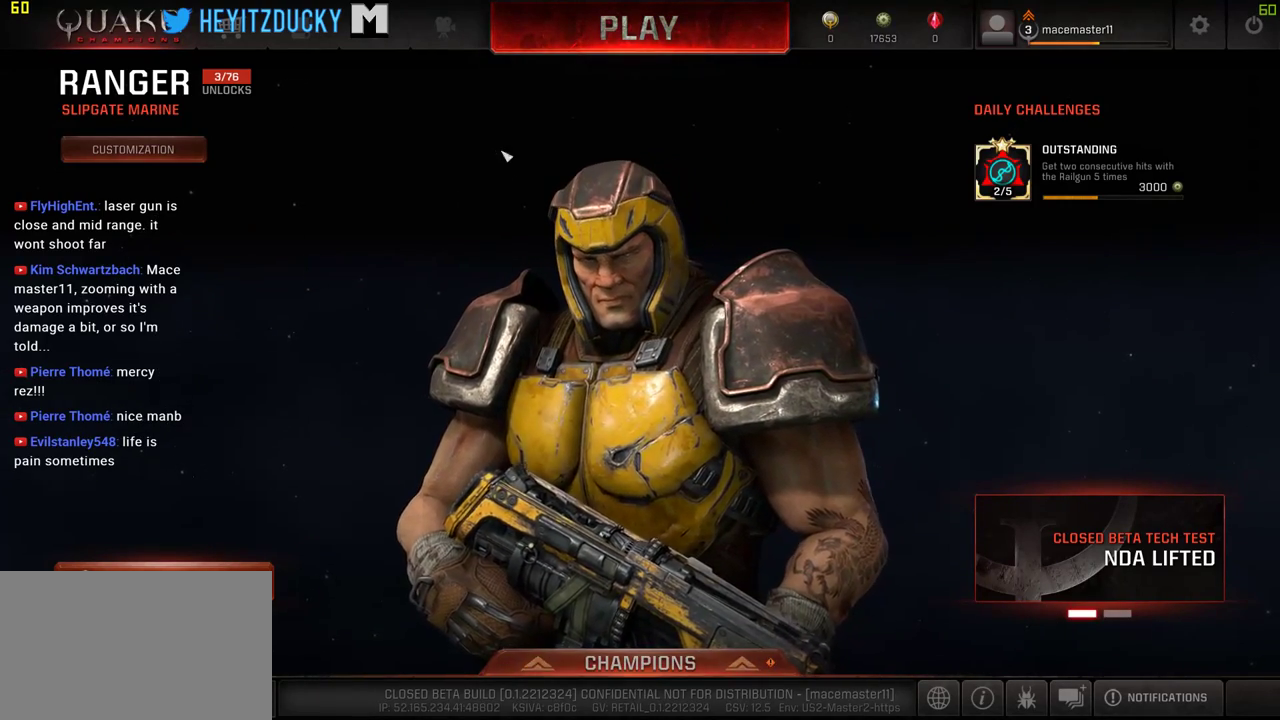
{"keys": [], "mouse": [], "events": []}
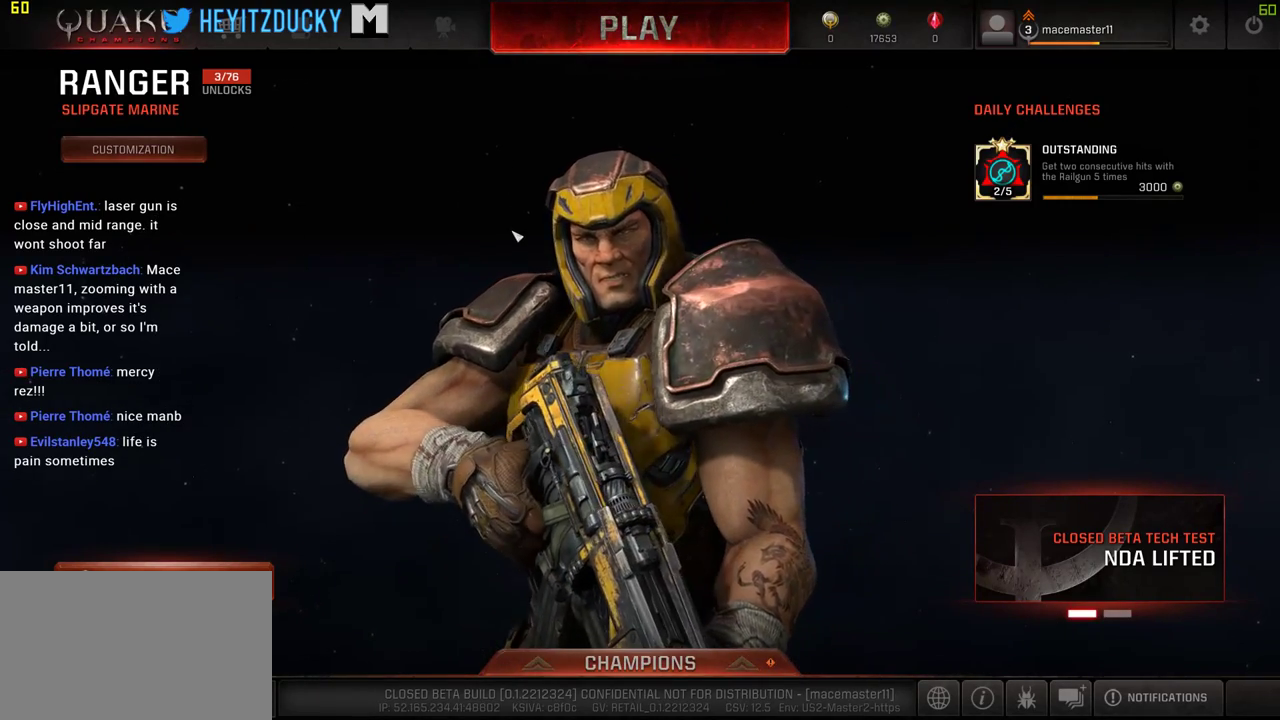
{"keys": [], "mouse": [], "events": []}
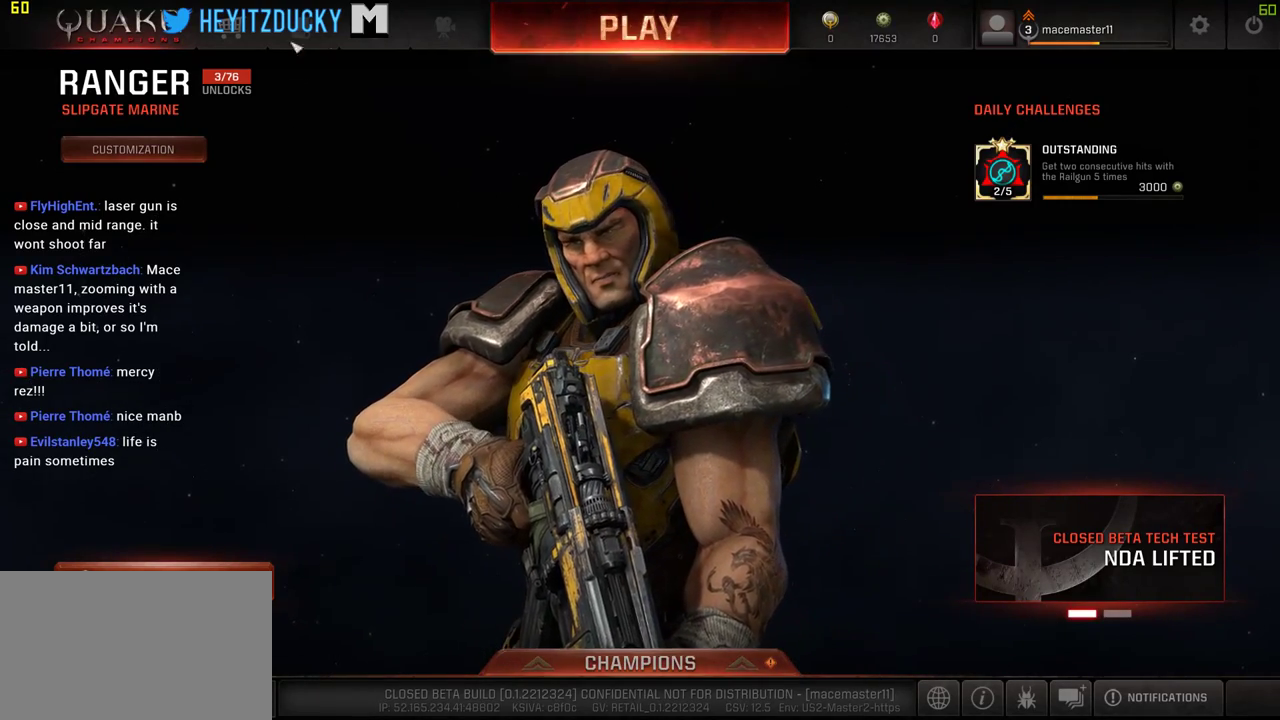
{"keys": [], "mouse": [], "events": []}
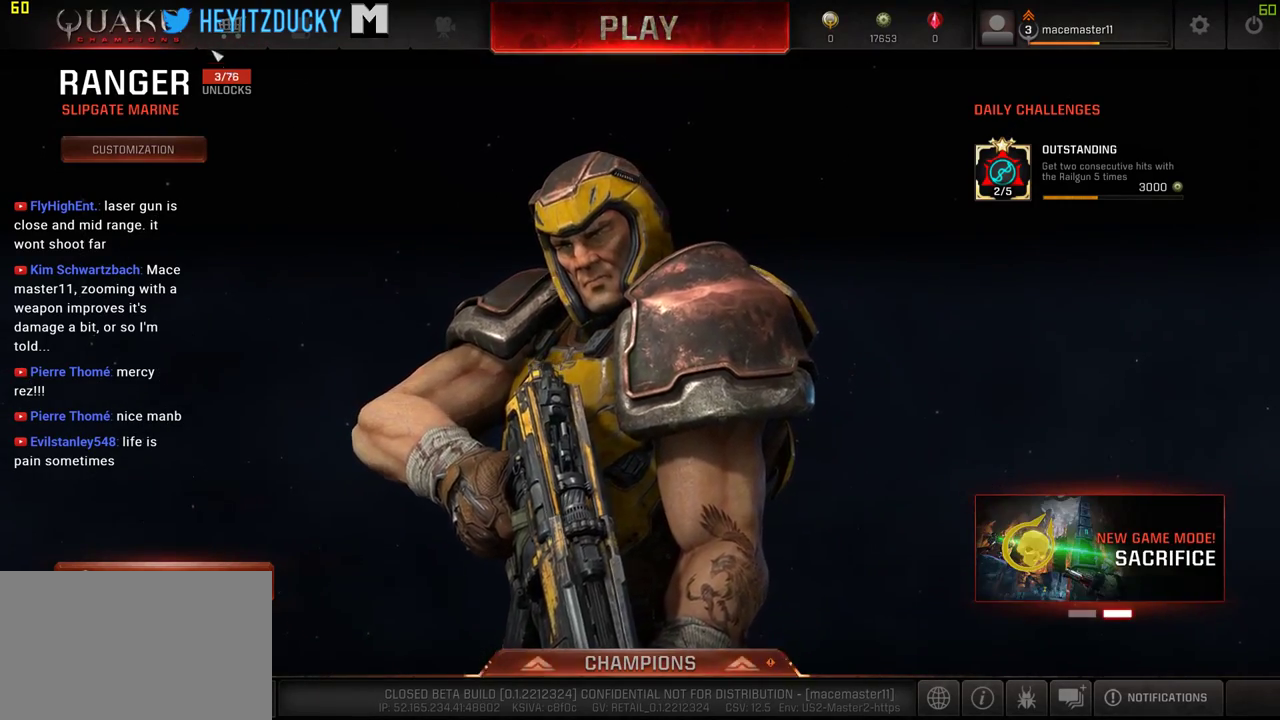
{"keys": [], "mouse": [], "events": []}
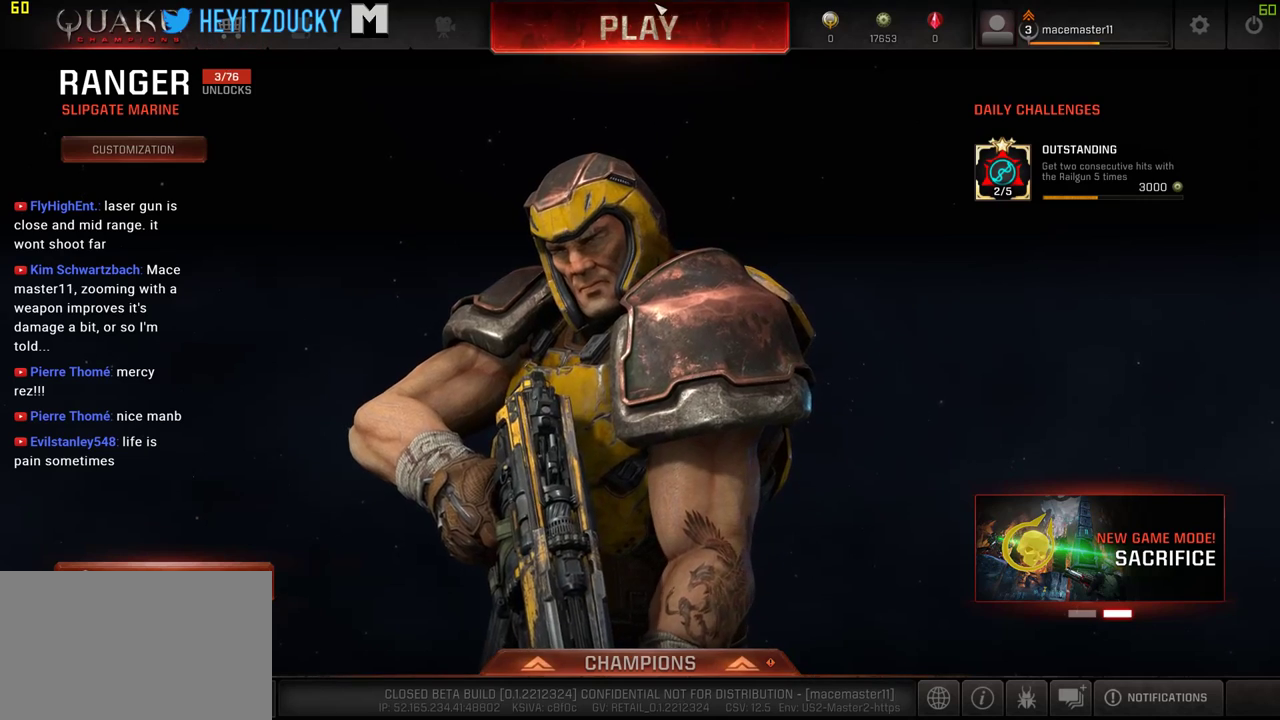
{"keys": [], "mouse": ["left"], "events": [[384, "mouse_left", "down"]]}
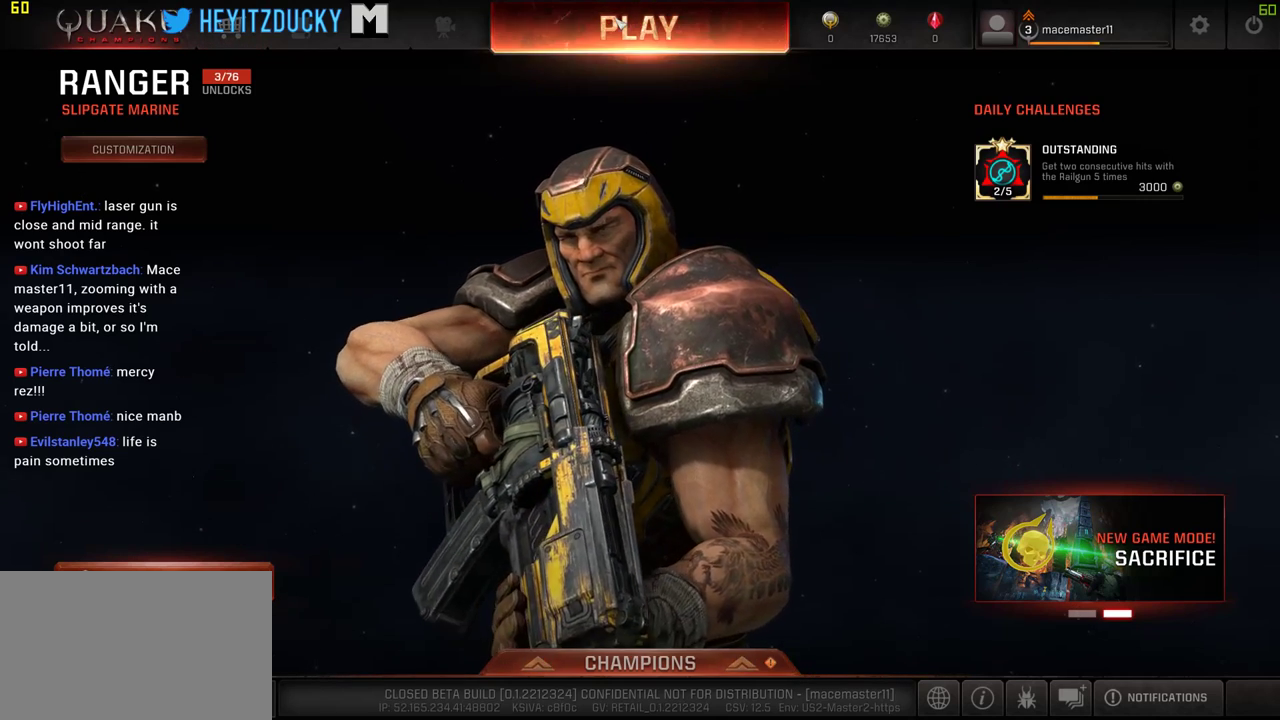
{"keys": [], "mouse": [], "events": [[167, "mouse_left", "up"]]}
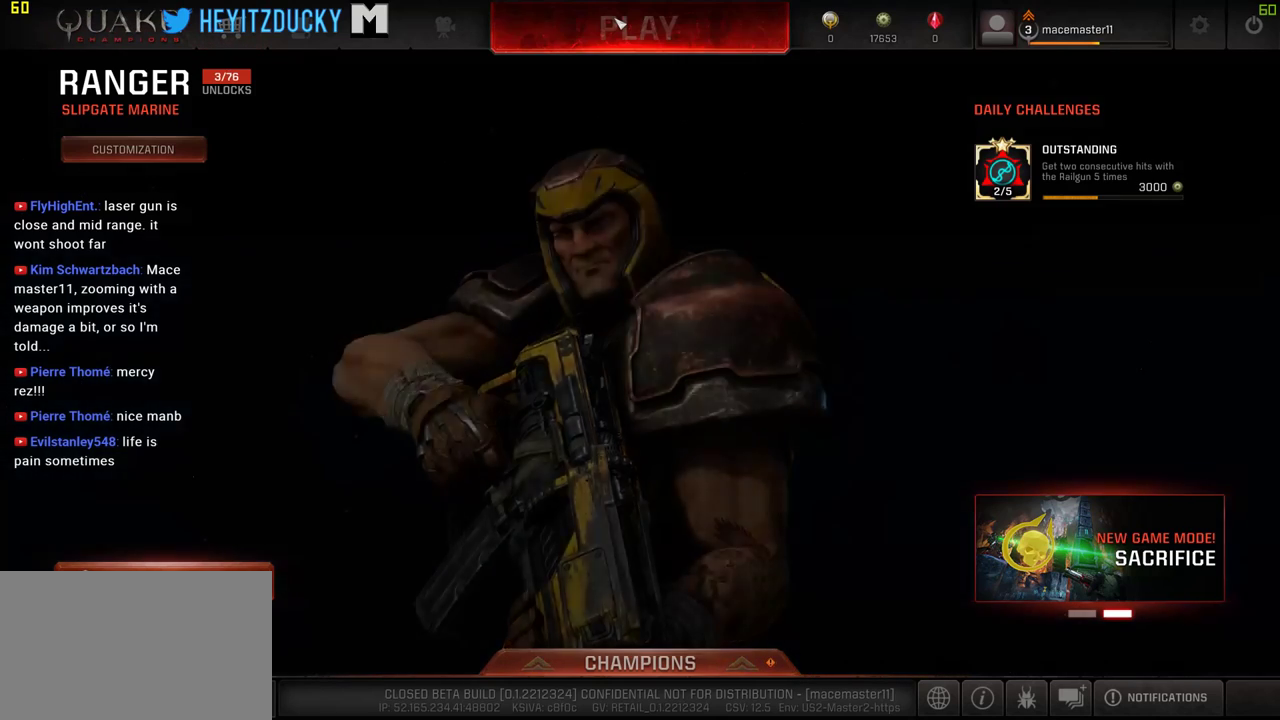
{"keys": [], "mouse": [], "events": []}
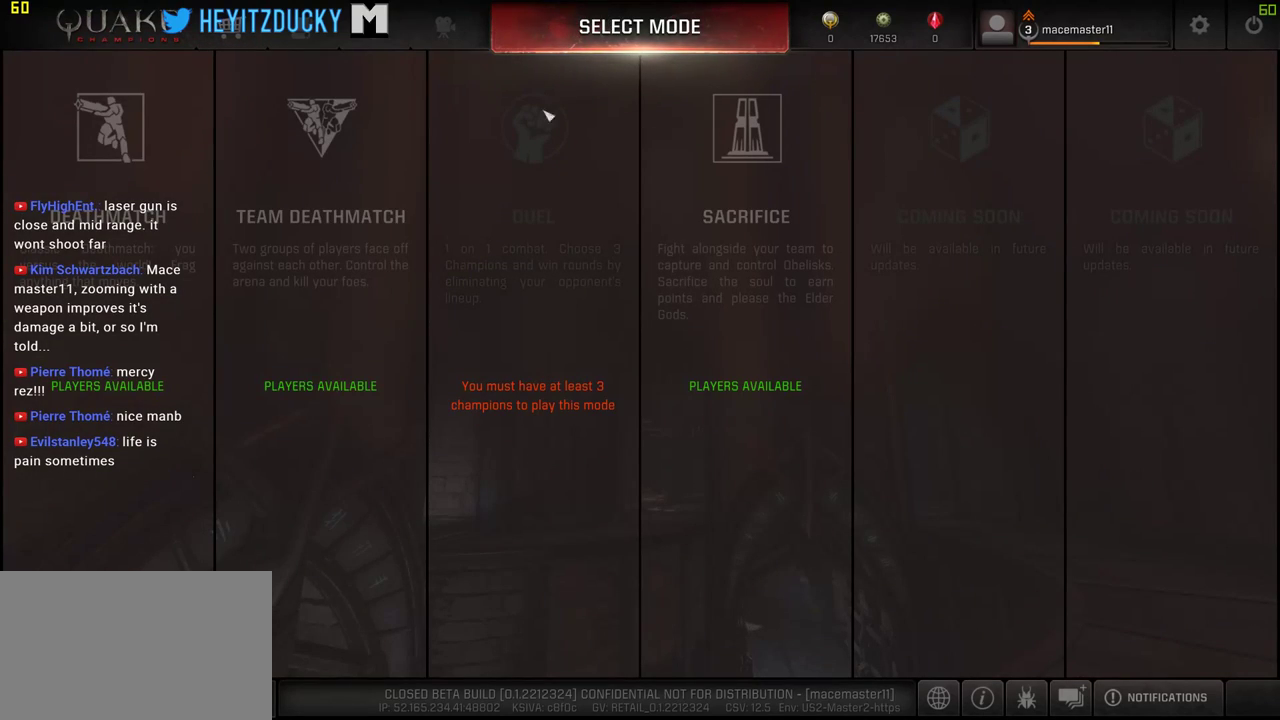
{"keys": [], "mouse": [], "events": []}
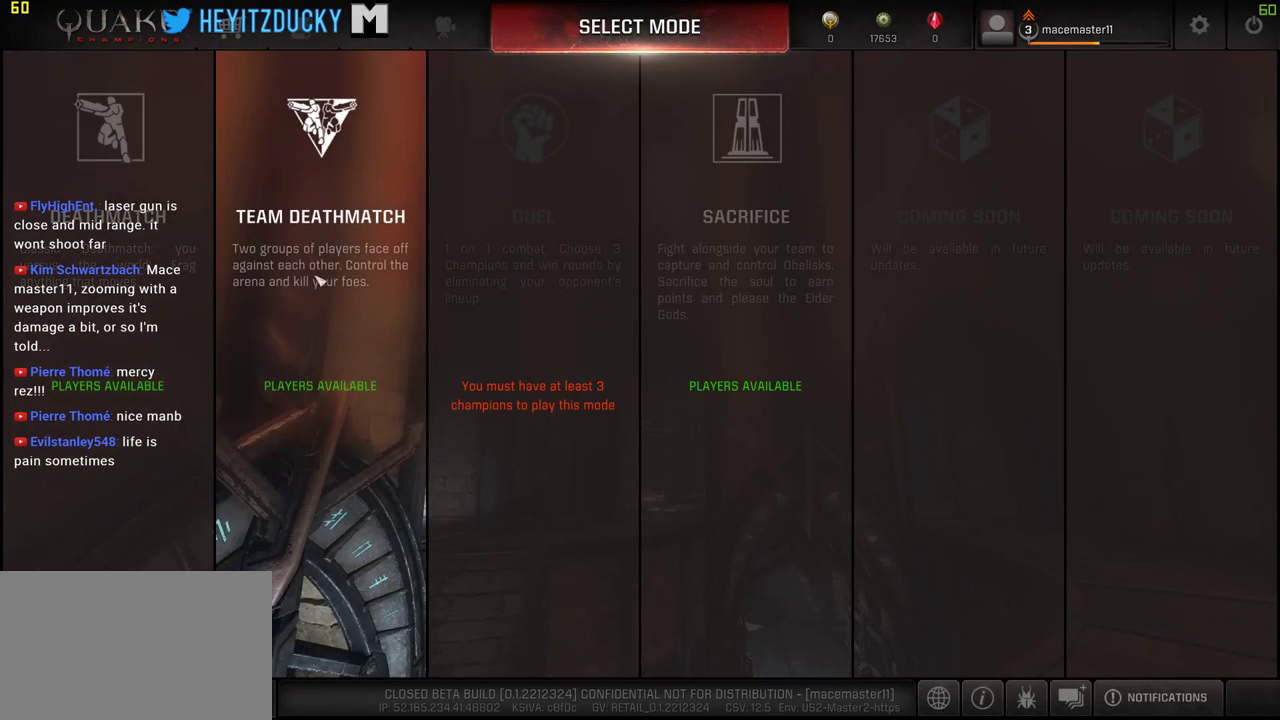
{"keys": [], "mouse": [], "events": [[300, "mouse_left", "down"], [350, "mouse_left", "up"]]}